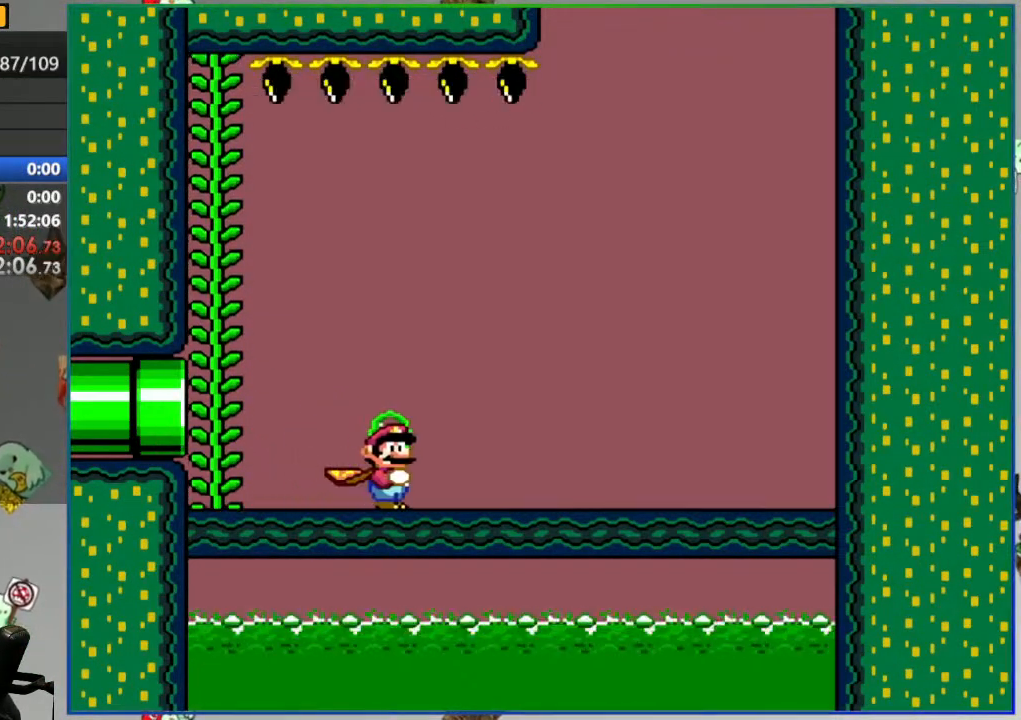
Gameplay with a controller (Nintendo layout); each line is a JSON object with the inputs held at the frame after it. "events" lists button and stick changes between this image and that frame as [ms after this image, input, new state], when the widget could be followed in between. Not read: L3 R3 START.
{"buttons": ["Y", "DPAD_RIGHT"]}
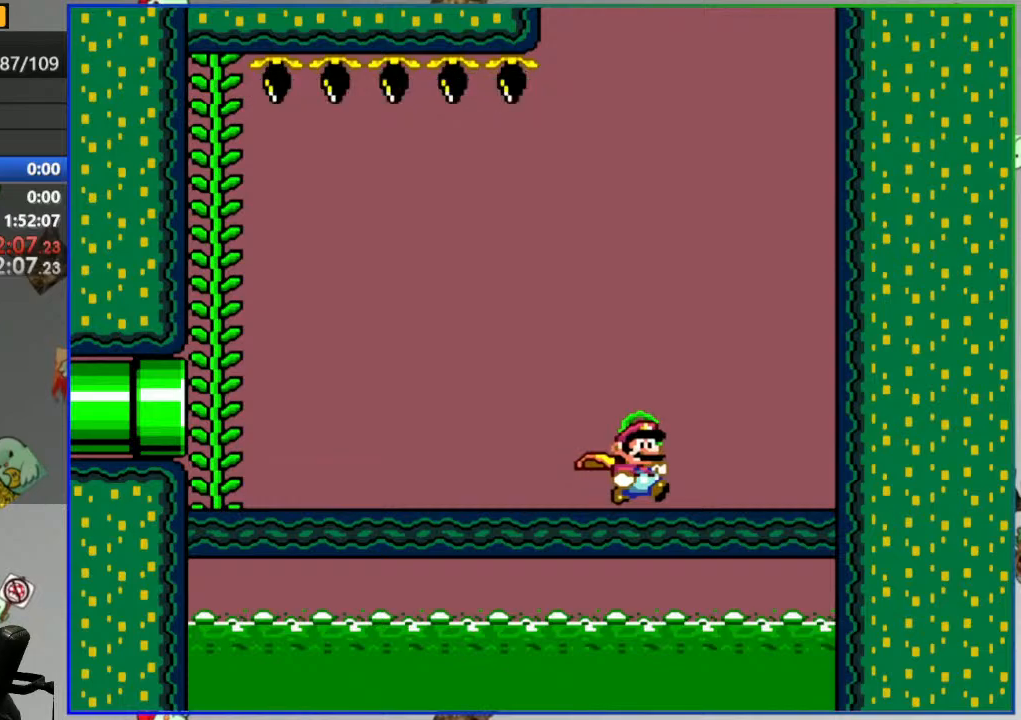
{"buttons": ["Y", "DPAD_LEFT"], "events": [[83, "DPAD_RIGHT", "up"], [133, "DPAD_LEFT", "down"]]}
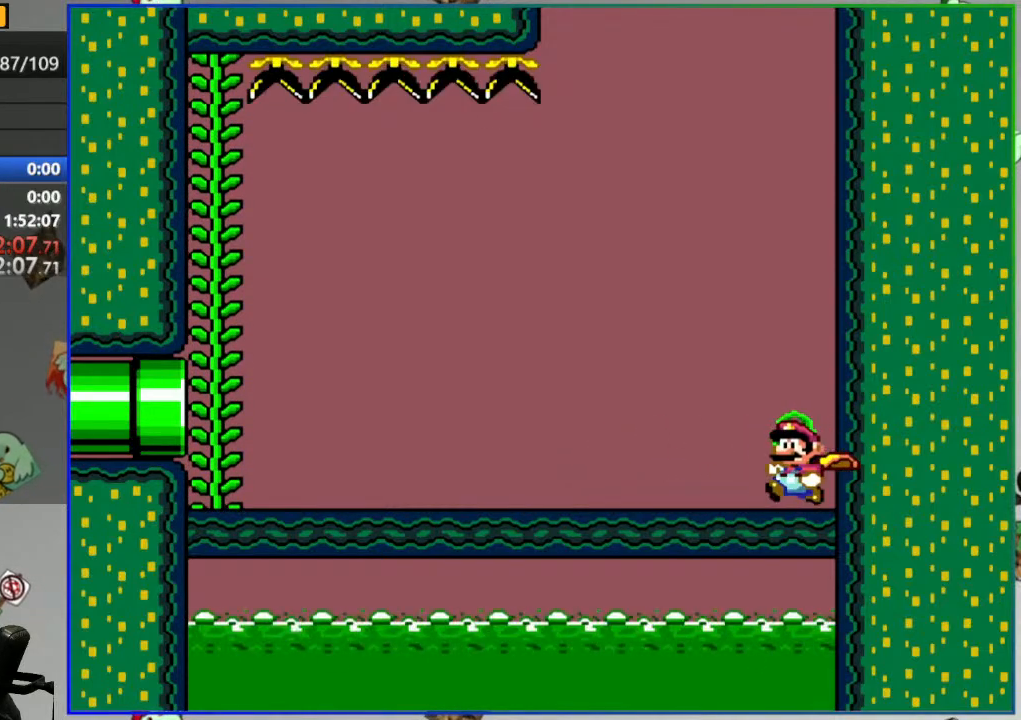
{"buttons": ["Y", "DPAD_LEFT"], "events": []}
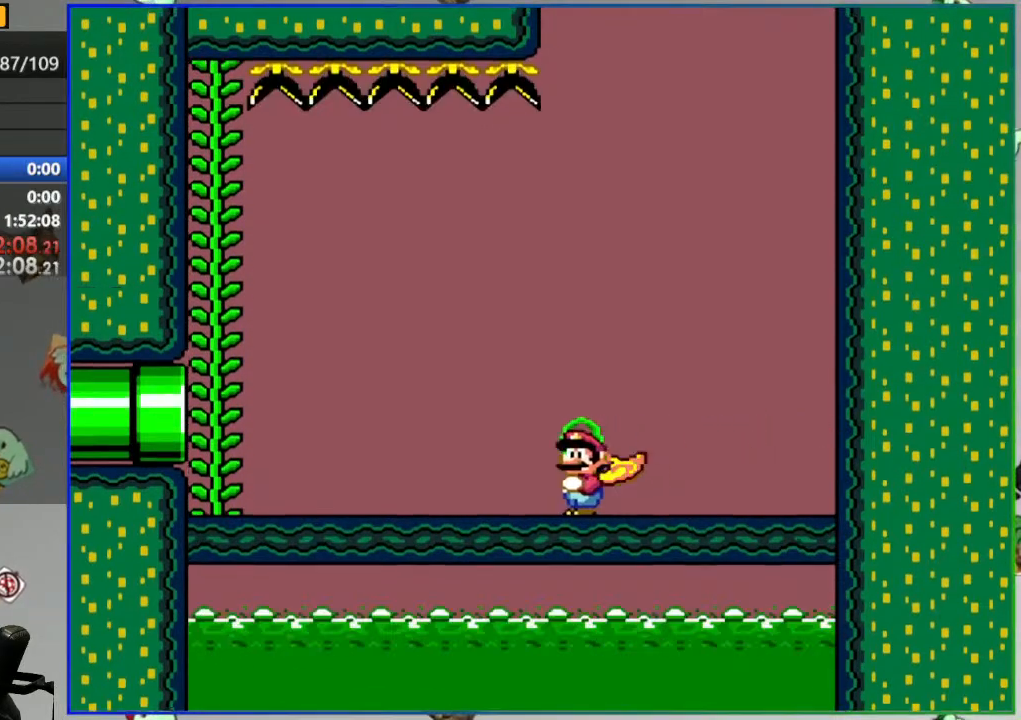
{"buttons": ["B", "Y"], "events": [[283, "B", "down"], [333, "DPAD_LEFT", "up"], [333, "DPAD_UP", "down"], [467, "DPAD_UP", "up"]]}
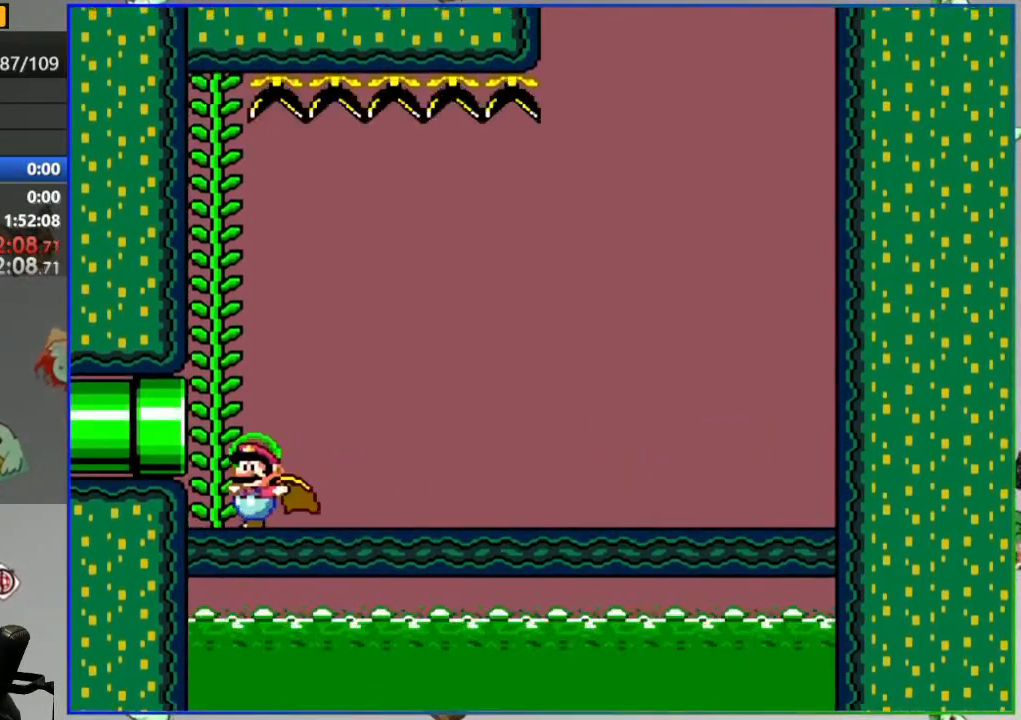
{"buttons": ["Y"], "events": [[67, "B", "up"]]}
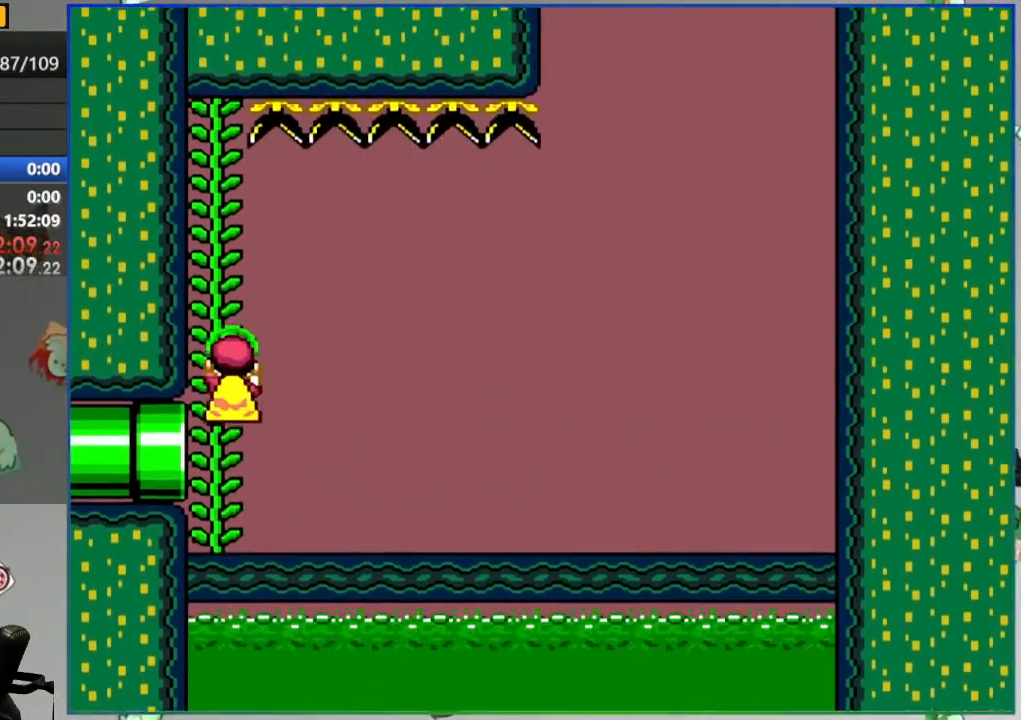
{"buttons": ["B", "Y", "DPAD_LEFT"], "events": [[283, "B", "down"], [283, "DPAD_RIGHT", "down"], [400, "DPAD_LEFT", "down"], [400, "DPAD_RIGHT", "up"]]}
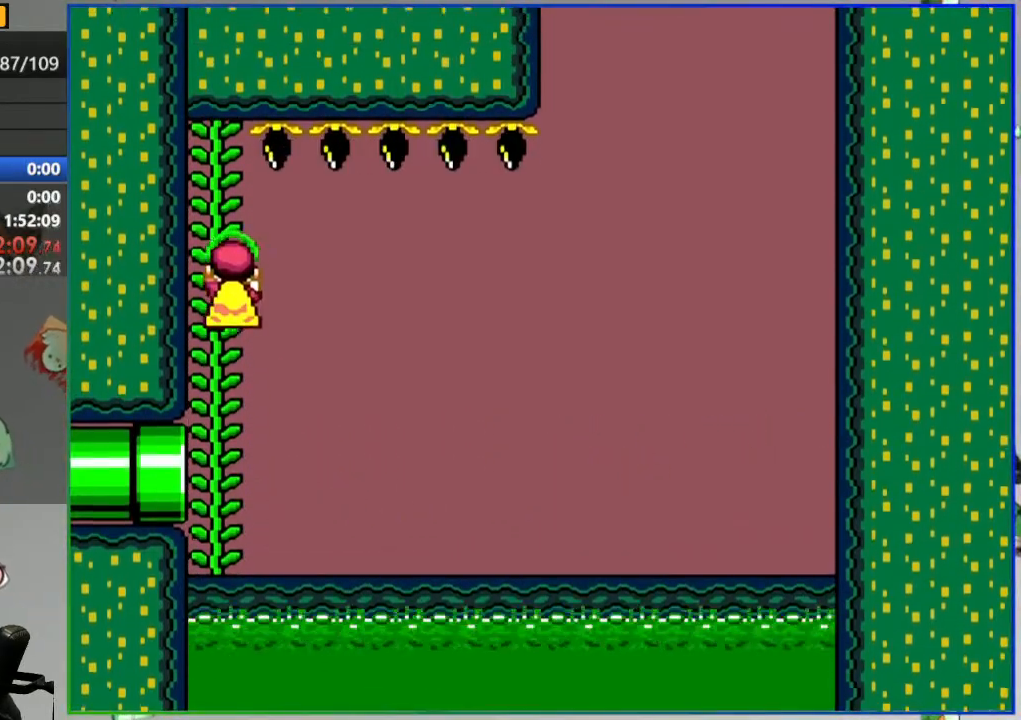
{"buttons": ["B", "Y"], "events": [[500, "DPAD_LEFT", "up"]]}
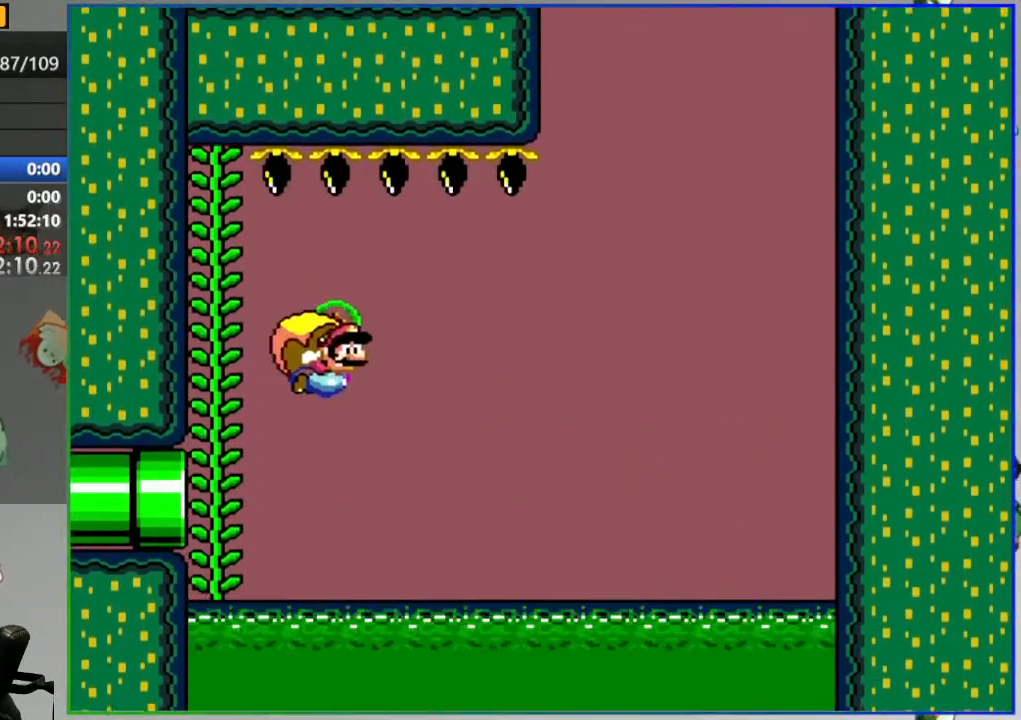
{"buttons": ["B", "Y", "DPAD_LEFT"], "events": [[167, "DPAD_LEFT", "down"]]}
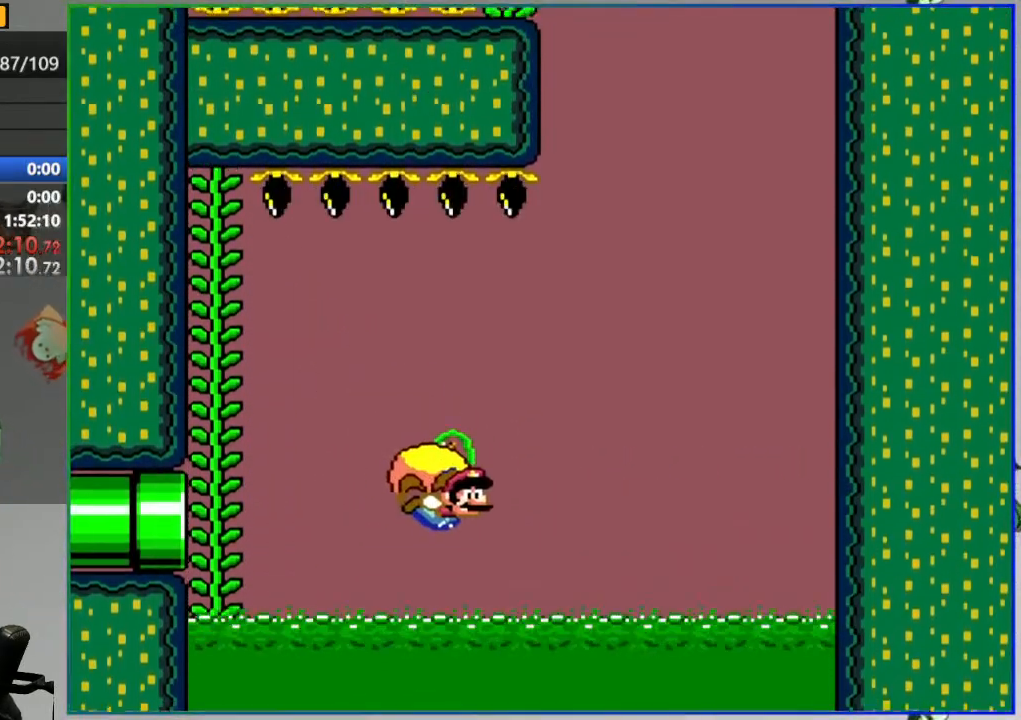
{"buttons": ["B", "Y", "DPAD_LEFT"], "events": []}
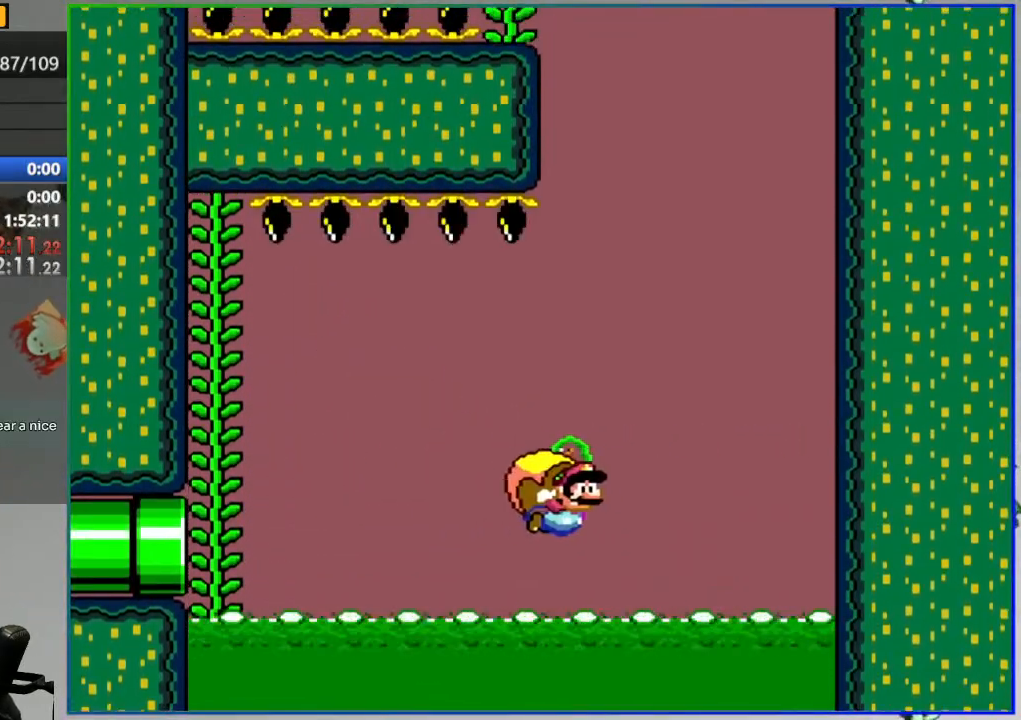
{"buttons": ["B", "Y", "DPAD_LEFT"], "events": []}
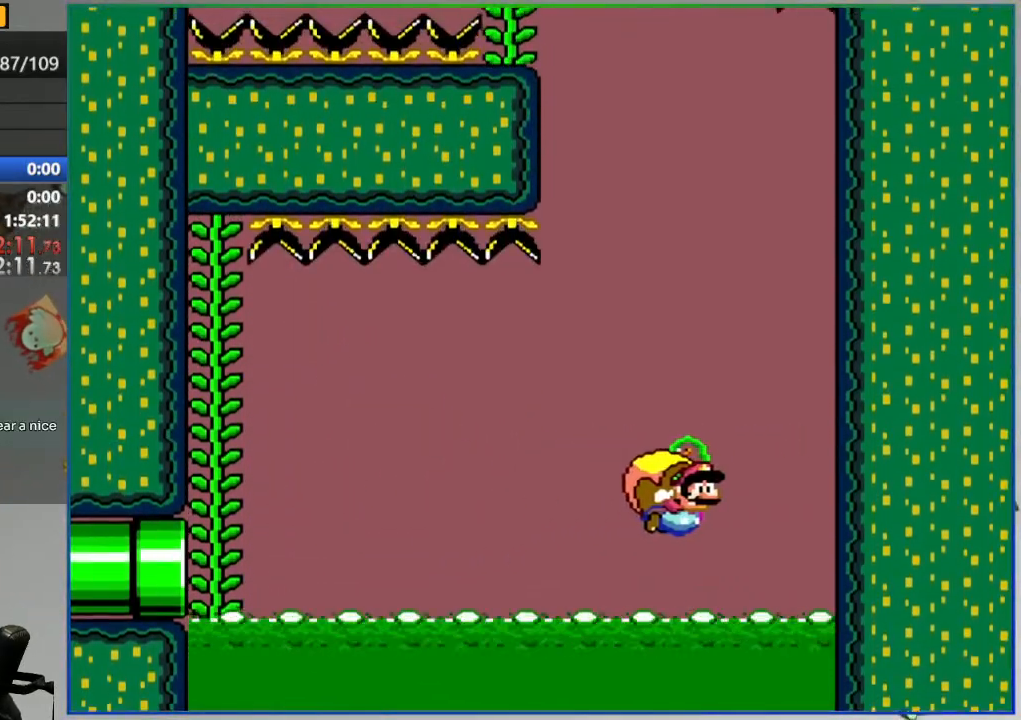
{"buttons": ["B", "Y", "DPAD_RIGHT"], "events": [[267, "DPAD_LEFT", "up"], [267, "X", "down"], [383, "X", "up"], [467, "DPAD_RIGHT", "down"]]}
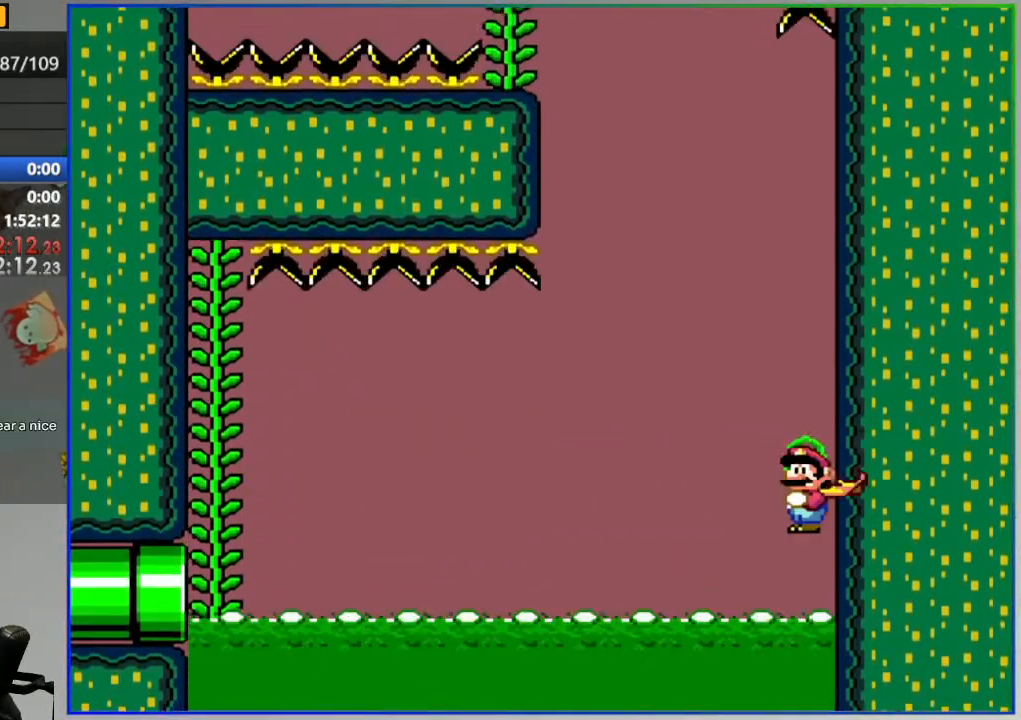
{"buttons": ["B", "Y", "DPAD_RIGHT"], "events": []}
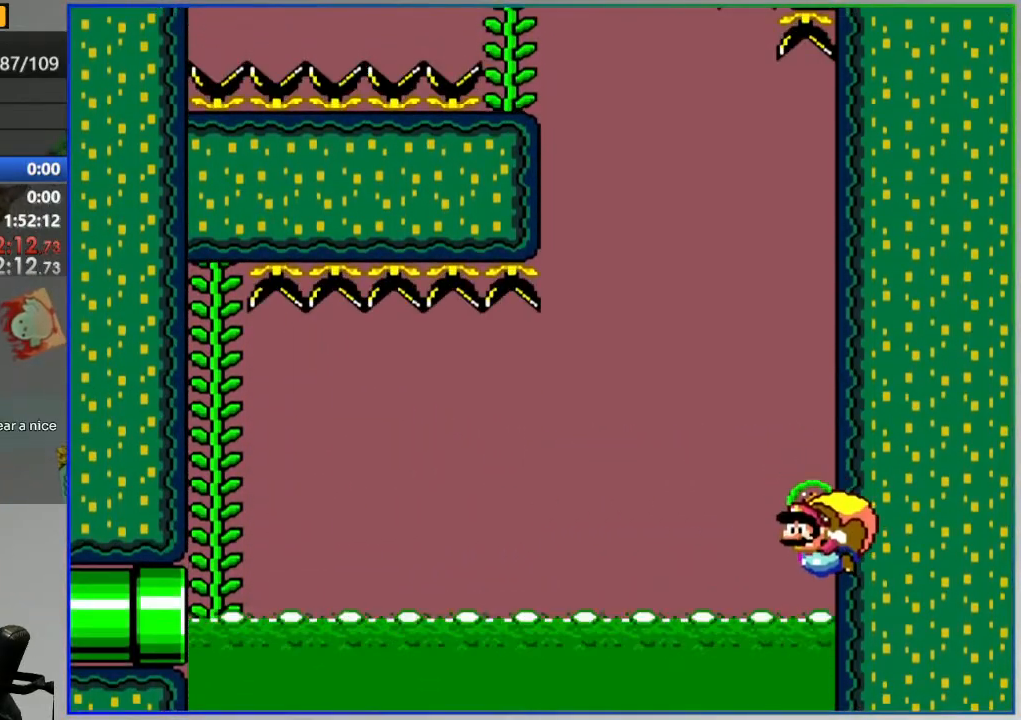
{"buttons": ["A"], "events": [[167, "DPAD_RIGHT", "up"], [183, "B", "up"], [217, "Y", "up"], [433, "A", "down"]]}
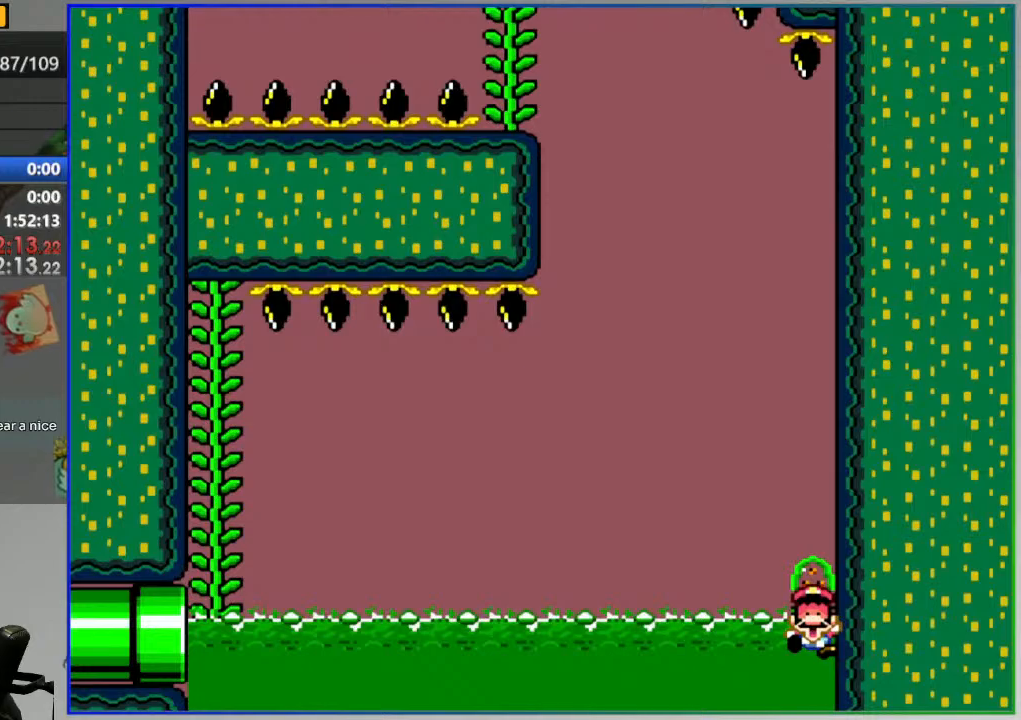
{"buttons": ["Y"], "events": [[17, "A", "up"], [83, "A", "down"], [167, "A", "up"], [333, "Y", "down"]]}
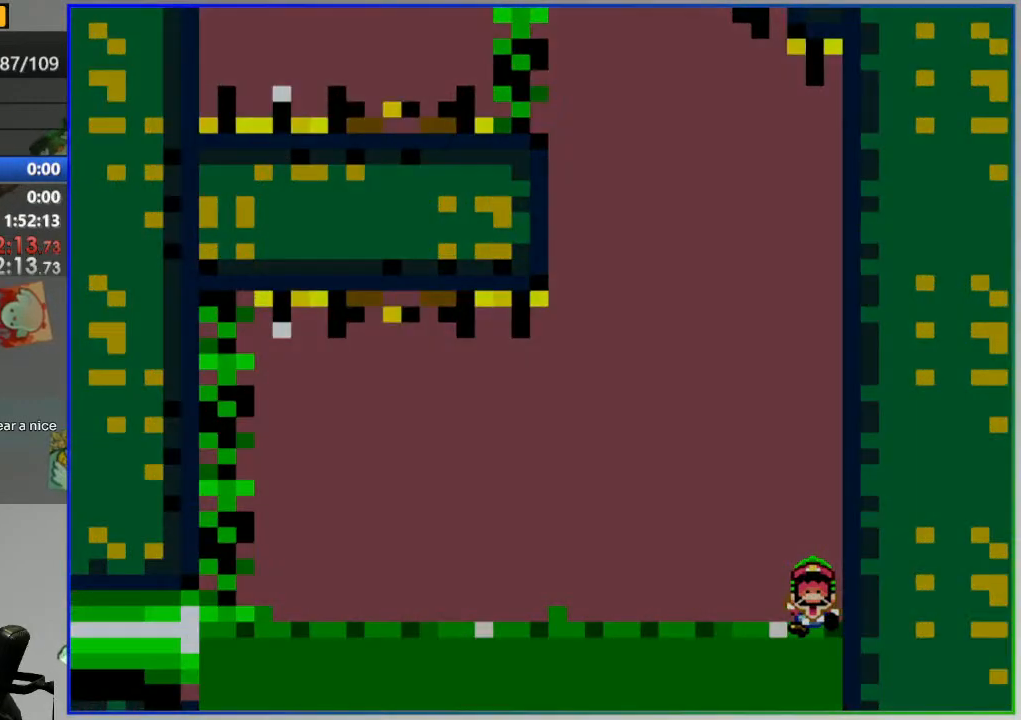
{"buttons": ["Y"], "events": []}
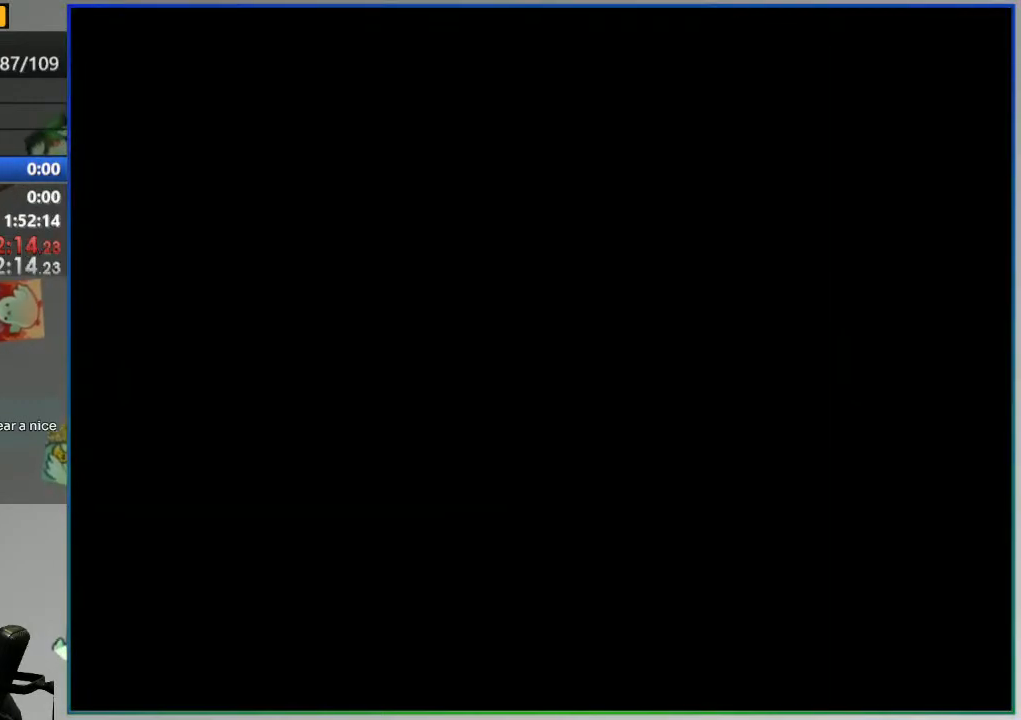
{"buttons": ["Y"], "events": []}
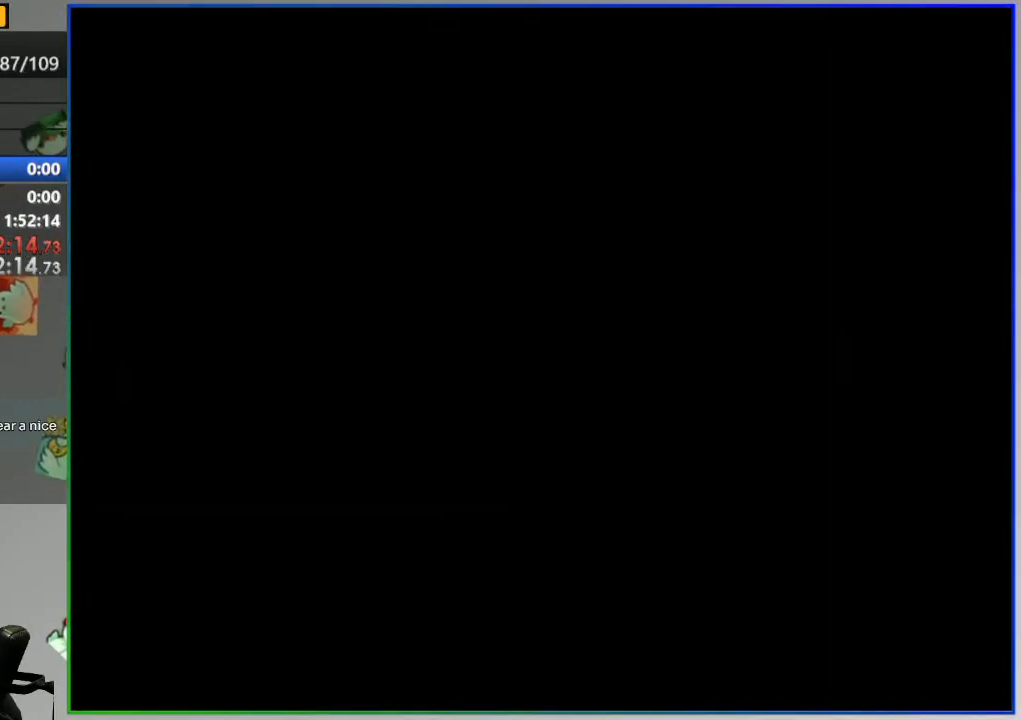
{"buttons": ["Y", "DPAD_RIGHT"], "events": [[483, "DPAD_RIGHT", "down"]]}